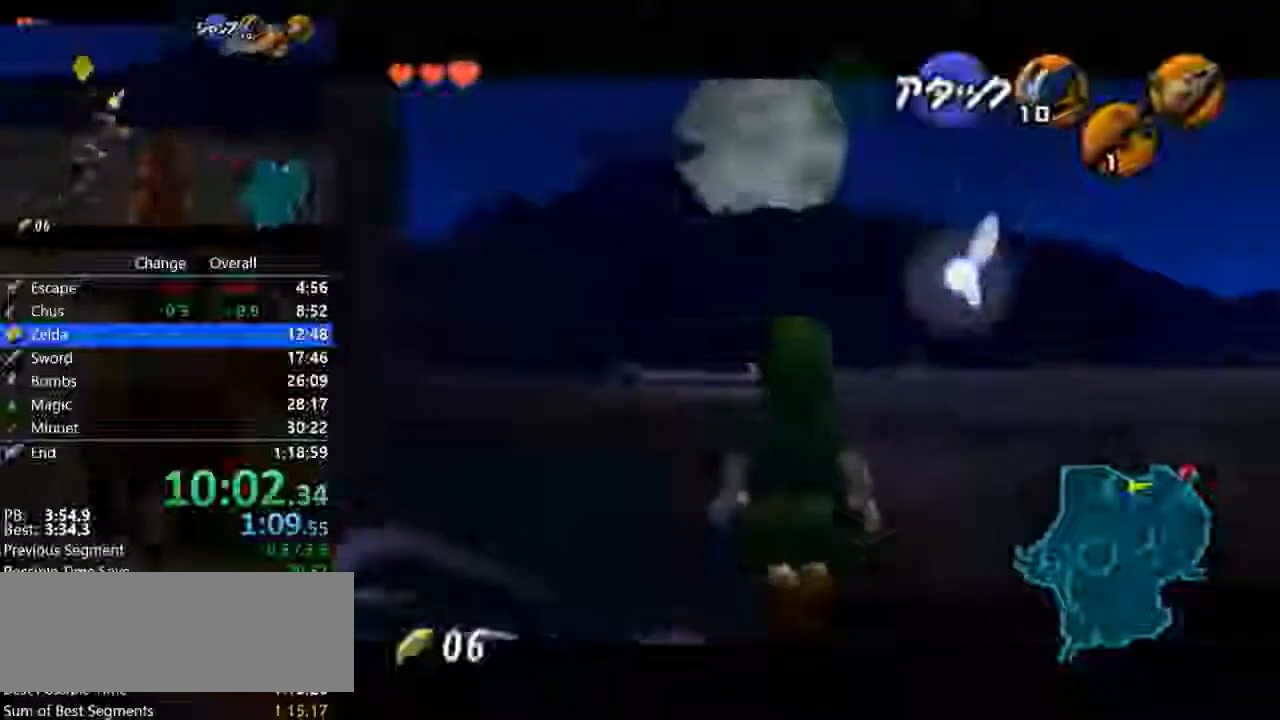
Gameplay with a controller (Nintendo layout); each line is a JSON object with the inputs held at the frame after it. "events" lists button and stick changes between this image and that frame as [ms after this image, input, new state], when the widget could be followed in between. Not read: L3 R3.
{"buttons": ["Z"], "left_stick": "down", "events": [[33, "left_stick", "center"], [267, "Z", "down"], [367, "left_stick", "down"]]}
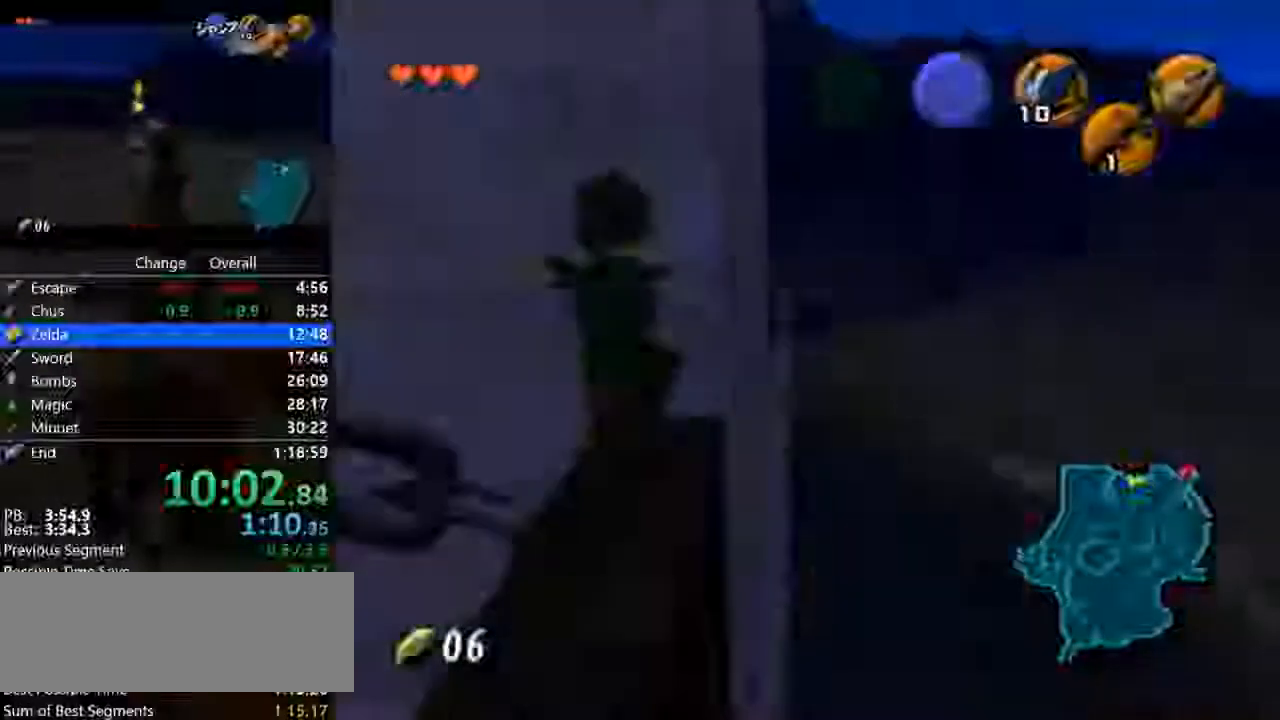
{"buttons": ["Z"], "left_stick": "down", "events": []}
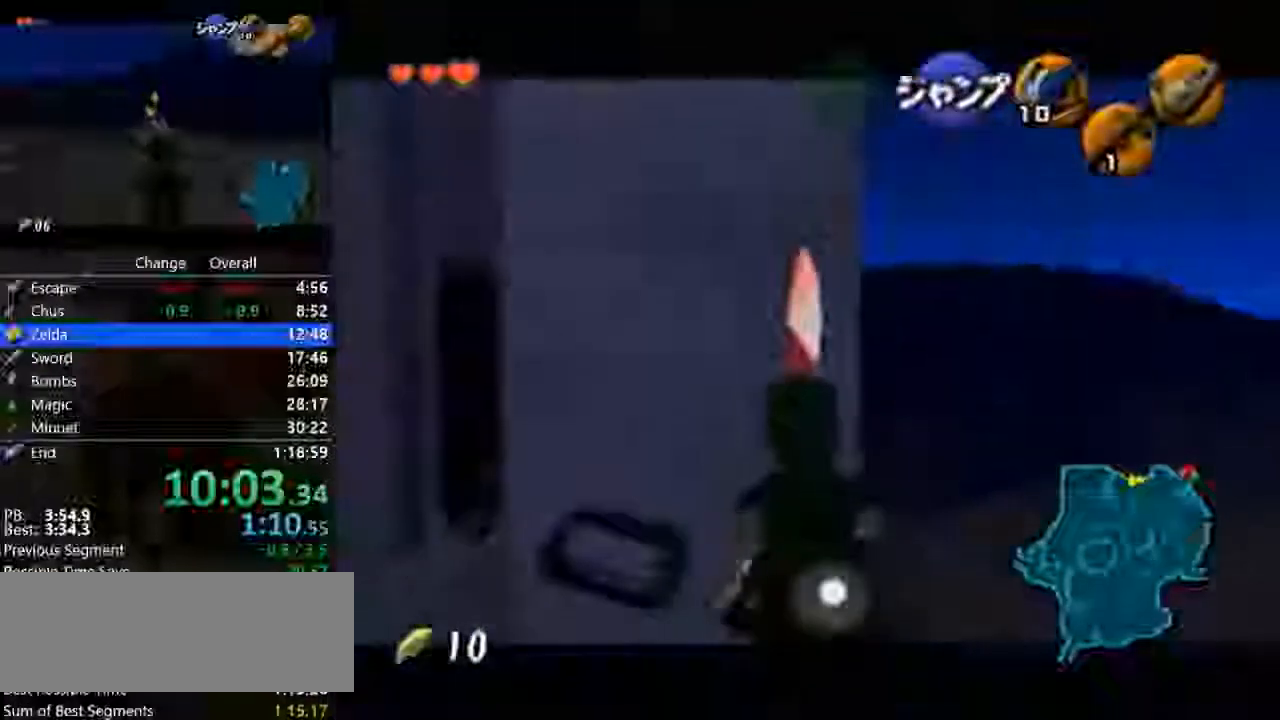
{"buttons": ["Z"], "left_stick": "down", "events": []}
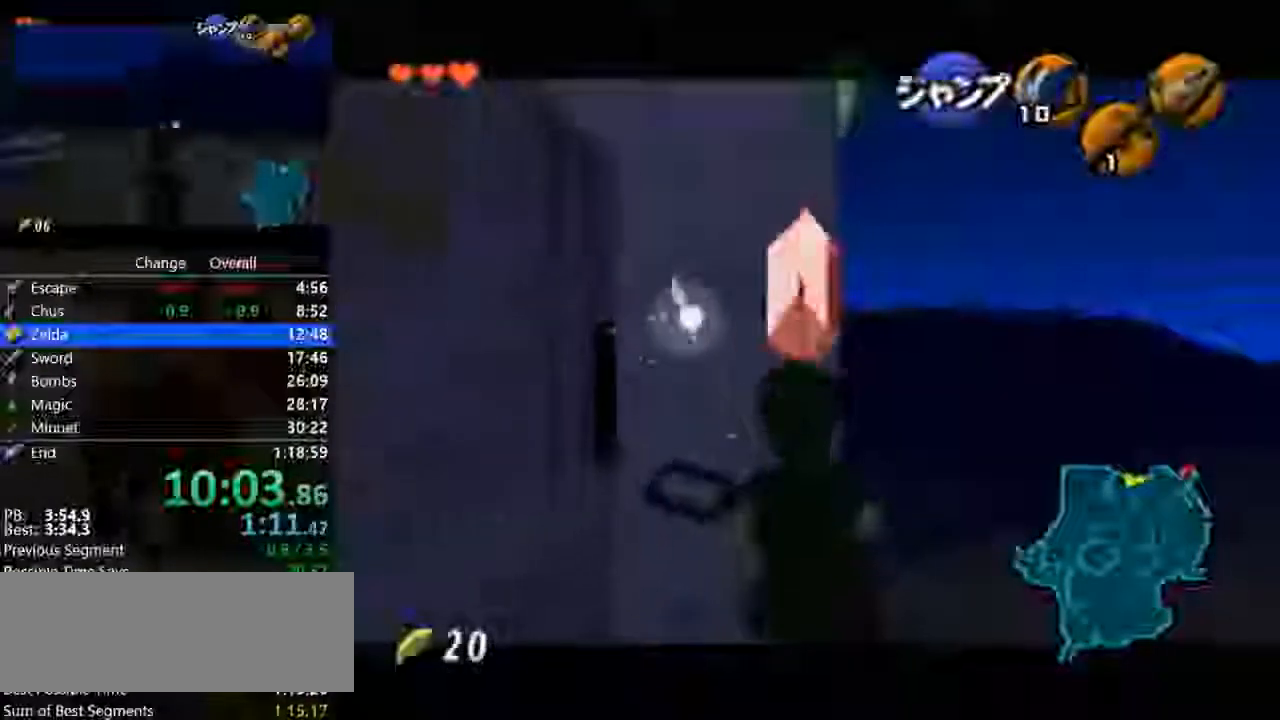
{"buttons": ["A", "Z"], "left_stick": "left", "events": [[167, "A", "down"], [167, "left_stick", "left"]]}
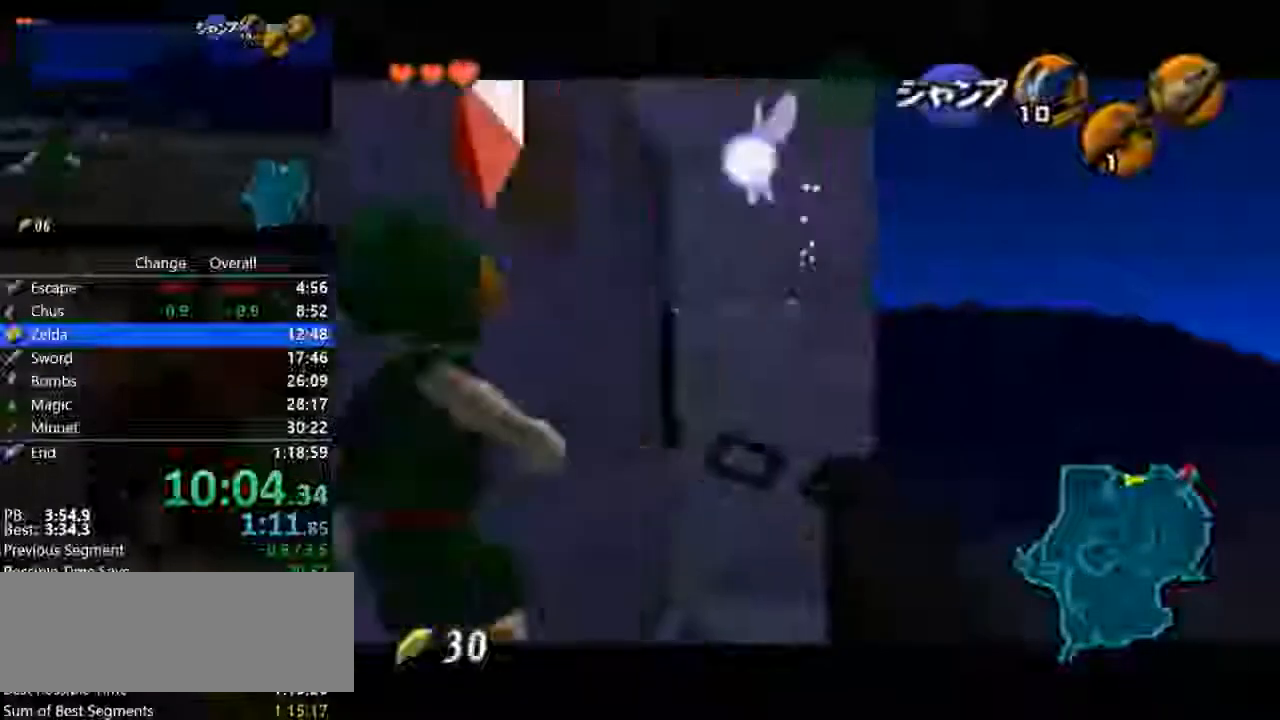
{"buttons": ["A", "Z"], "left_stick": "left"}
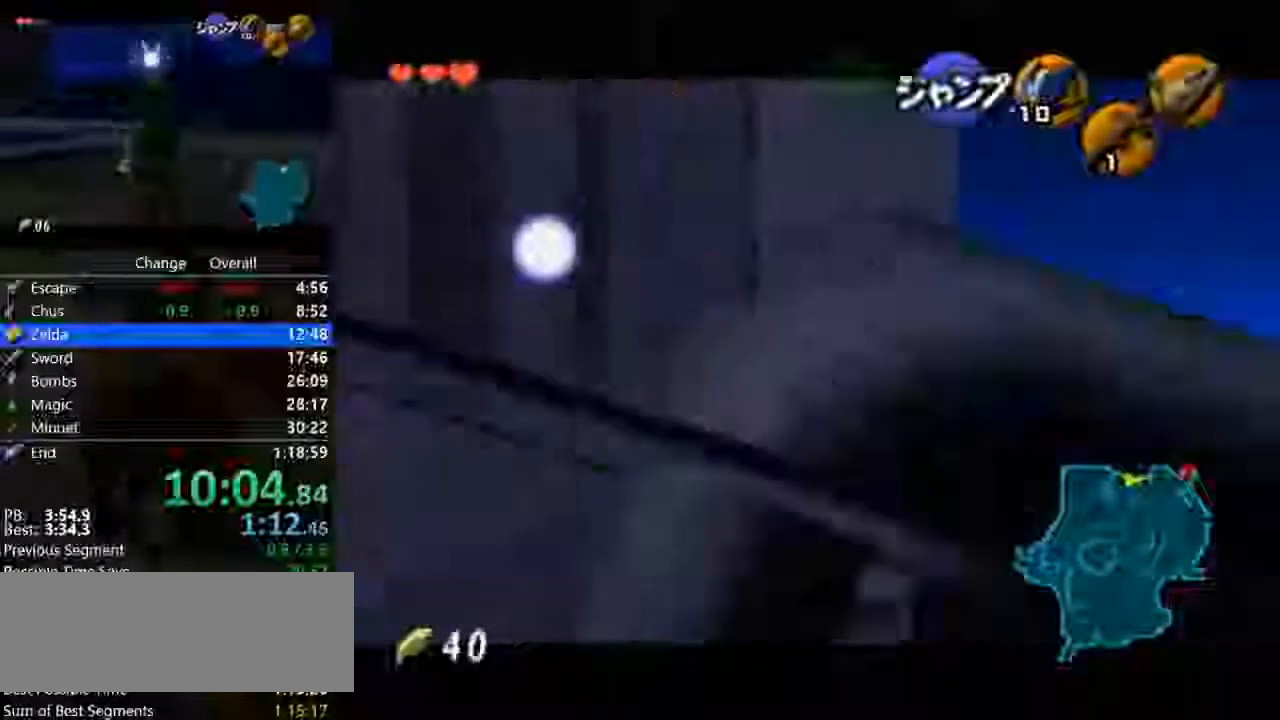
{"buttons": ["C_DOWN"], "left_stick": "center", "events": [[167, "A", "up"], [267, "C_DOWN", "down"], [267, "left_stick", "center"], [300, "Z", "up"]]}
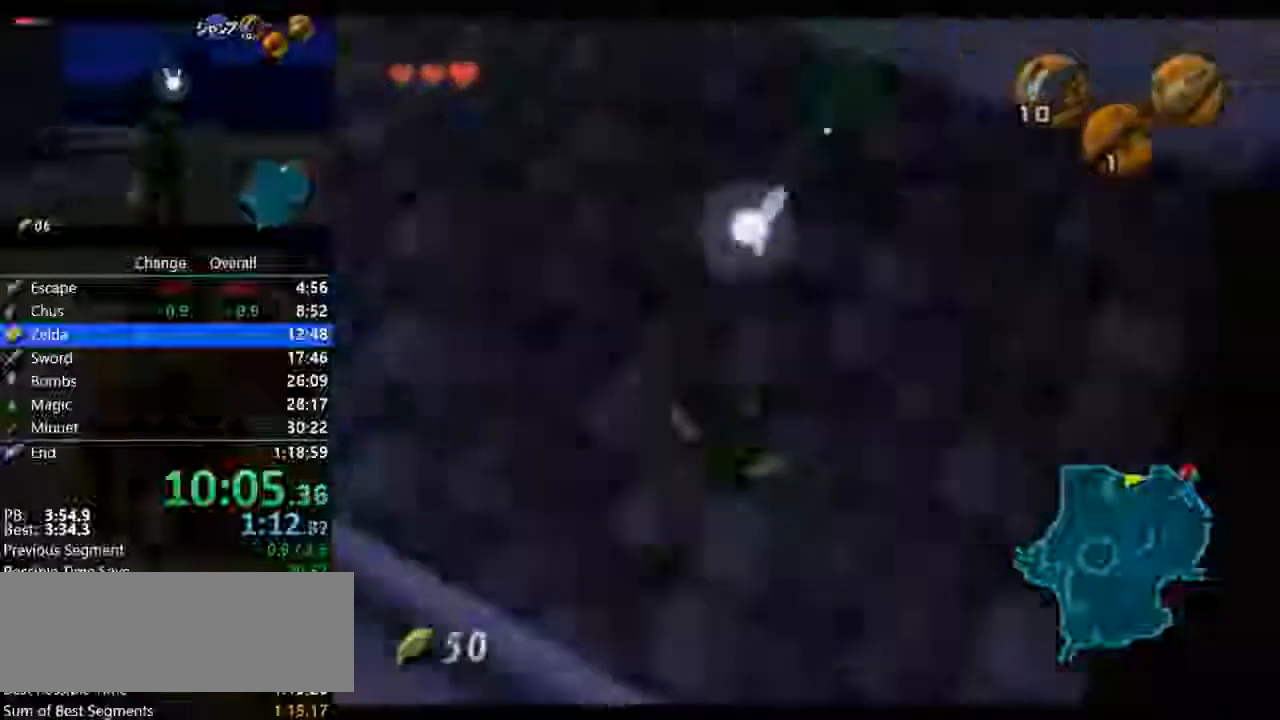
{"buttons": [], "left_stick": "center", "events": [[300, "C_DOWN", "up"]]}
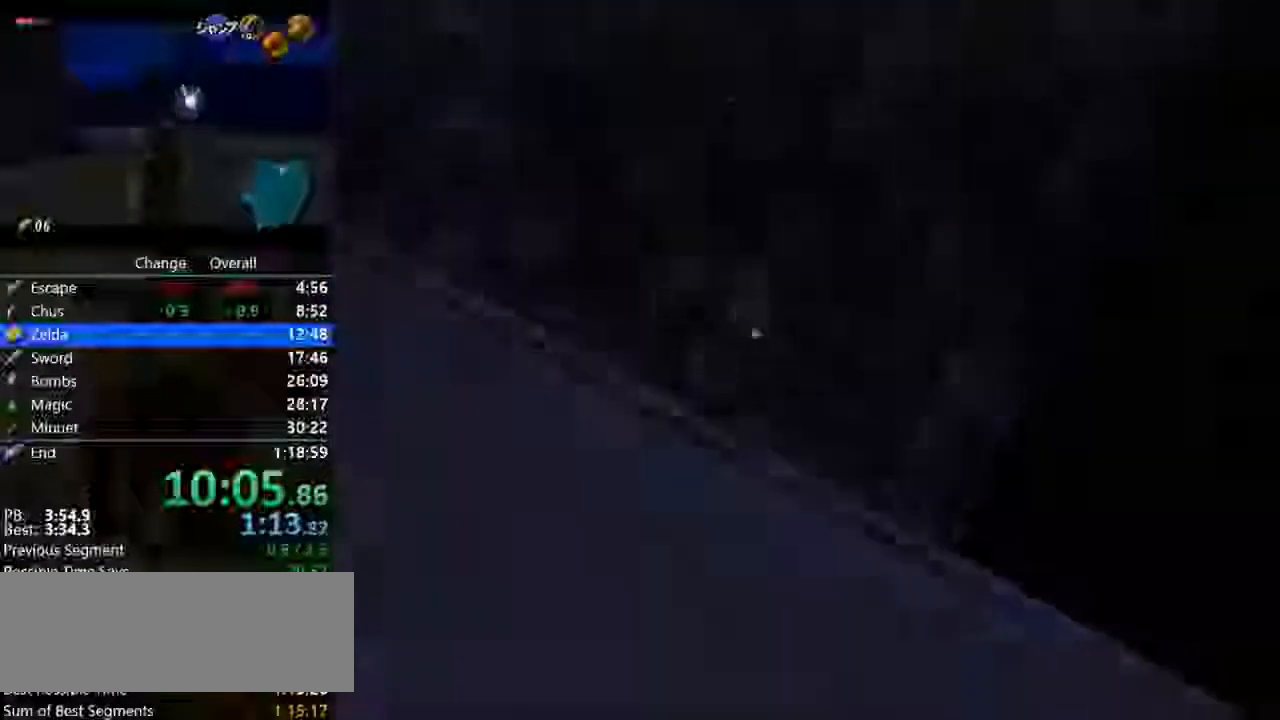
{"buttons": [], "left_stick": "center", "events": []}
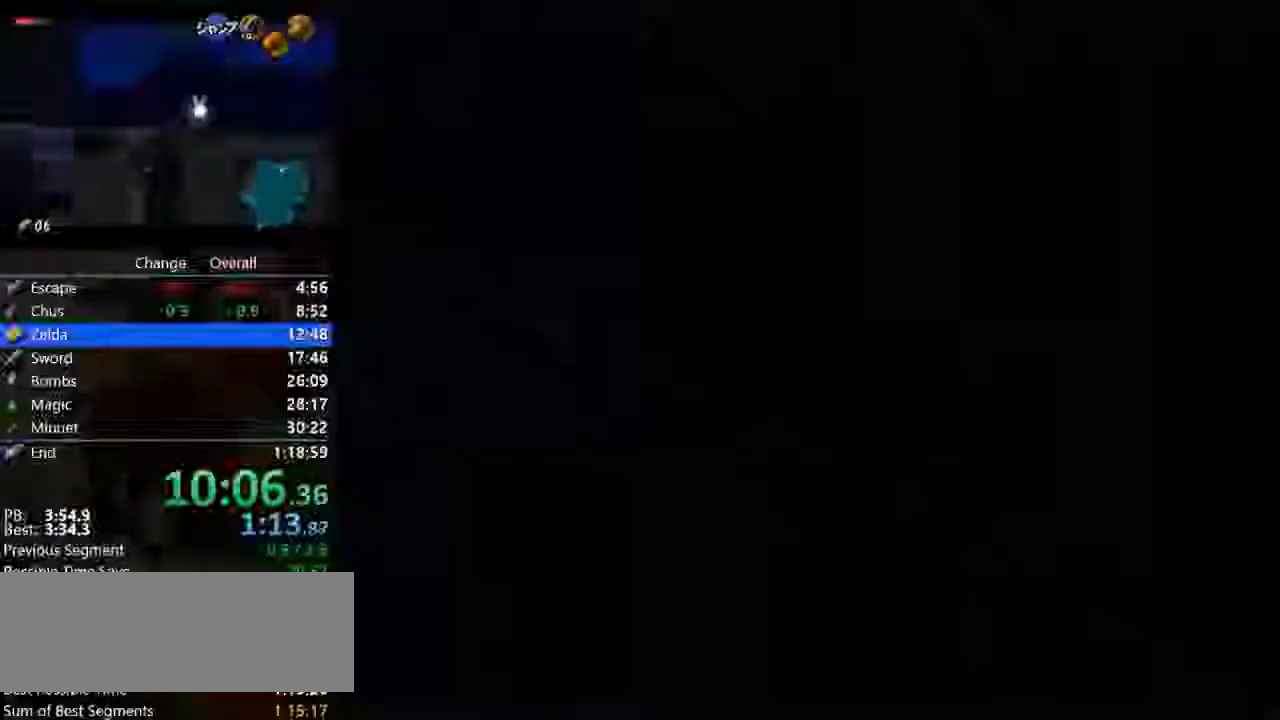
{"buttons": [], "left_stick": "down-left", "events": [[100, "left_stick", "down-left"]]}
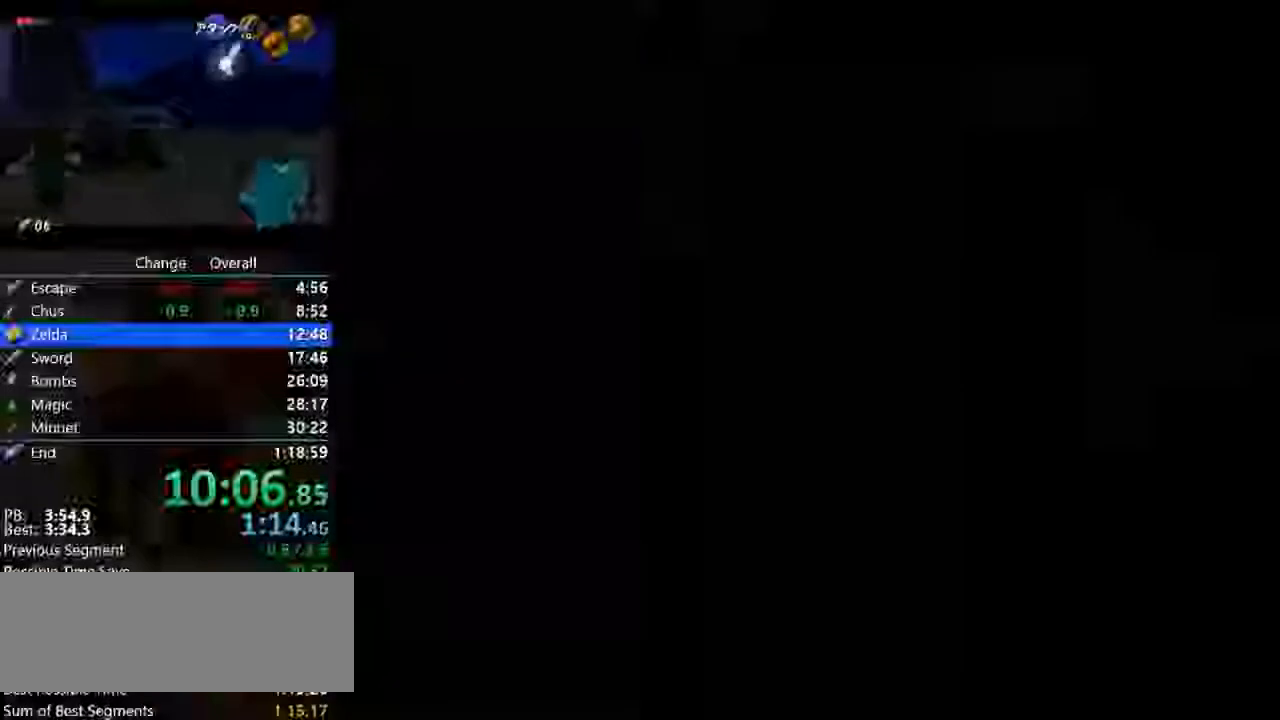
{"buttons": [], "left_stick": "down-left", "events": []}
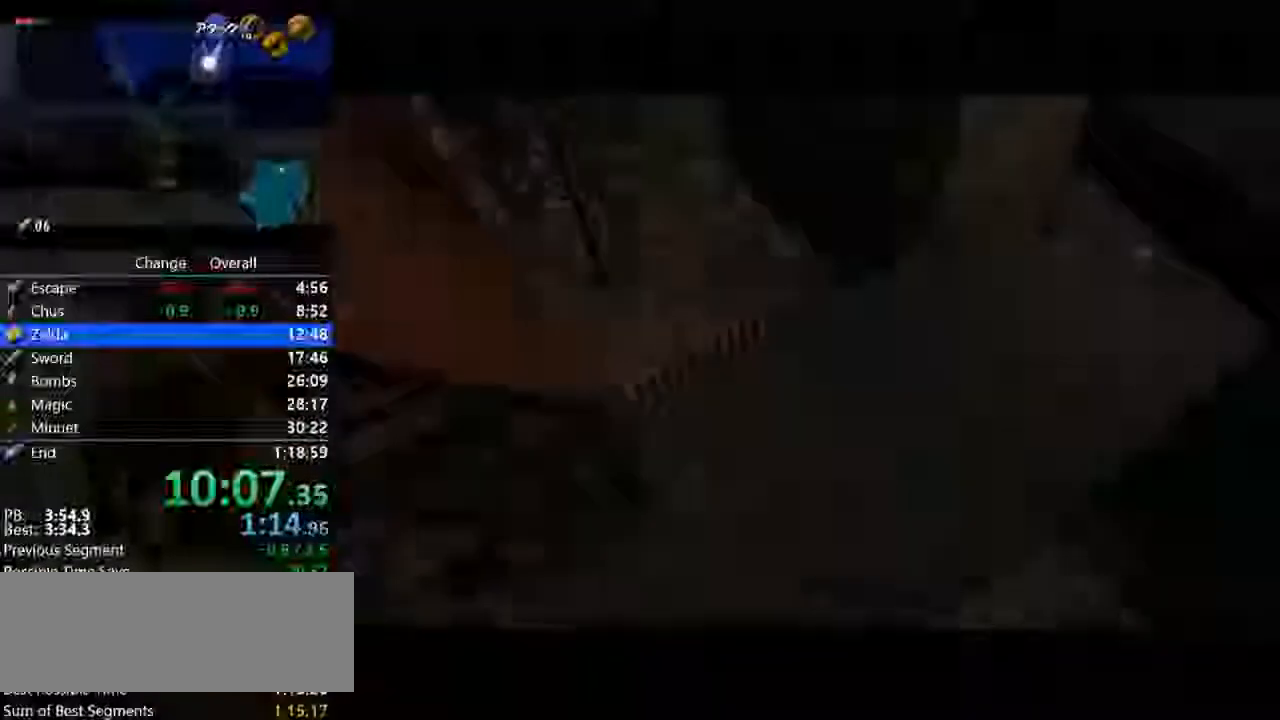
{"buttons": ["A"], "left_stick": "down-left", "events": [[333, "A", "down"]]}
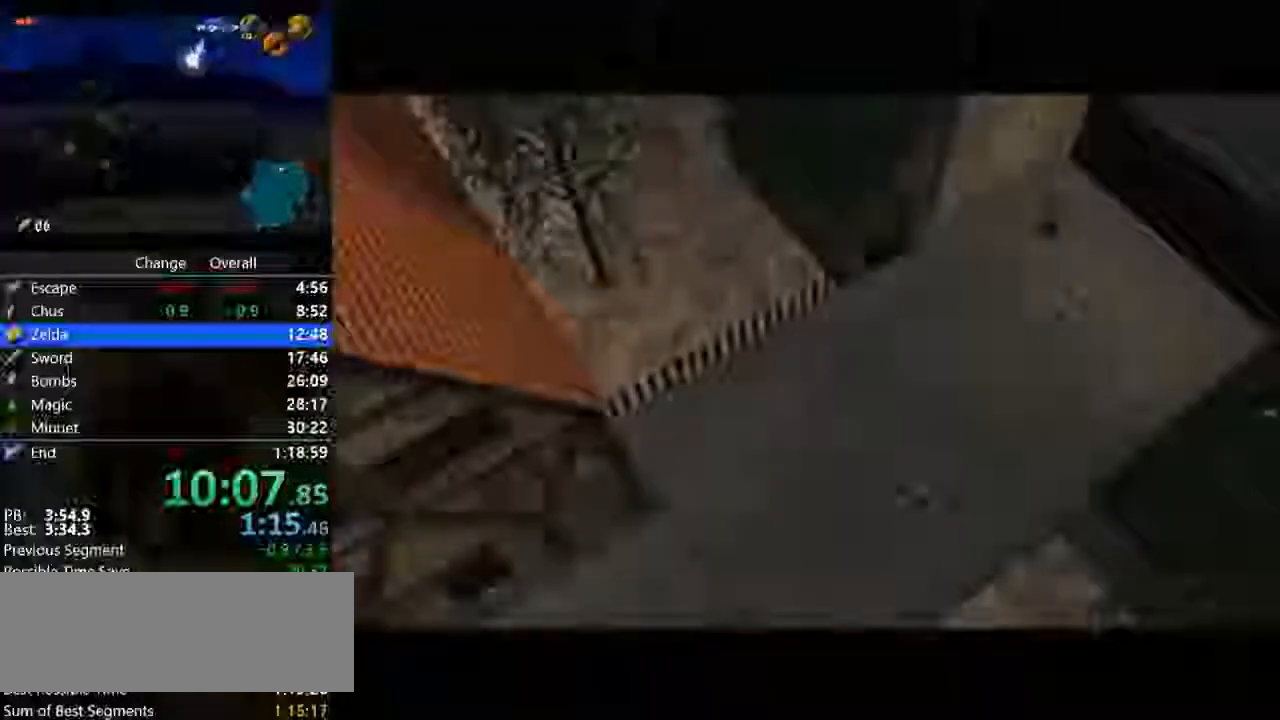
{"buttons": [], "left_stick": "down-left", "events": [[167, "A", "up"]]}
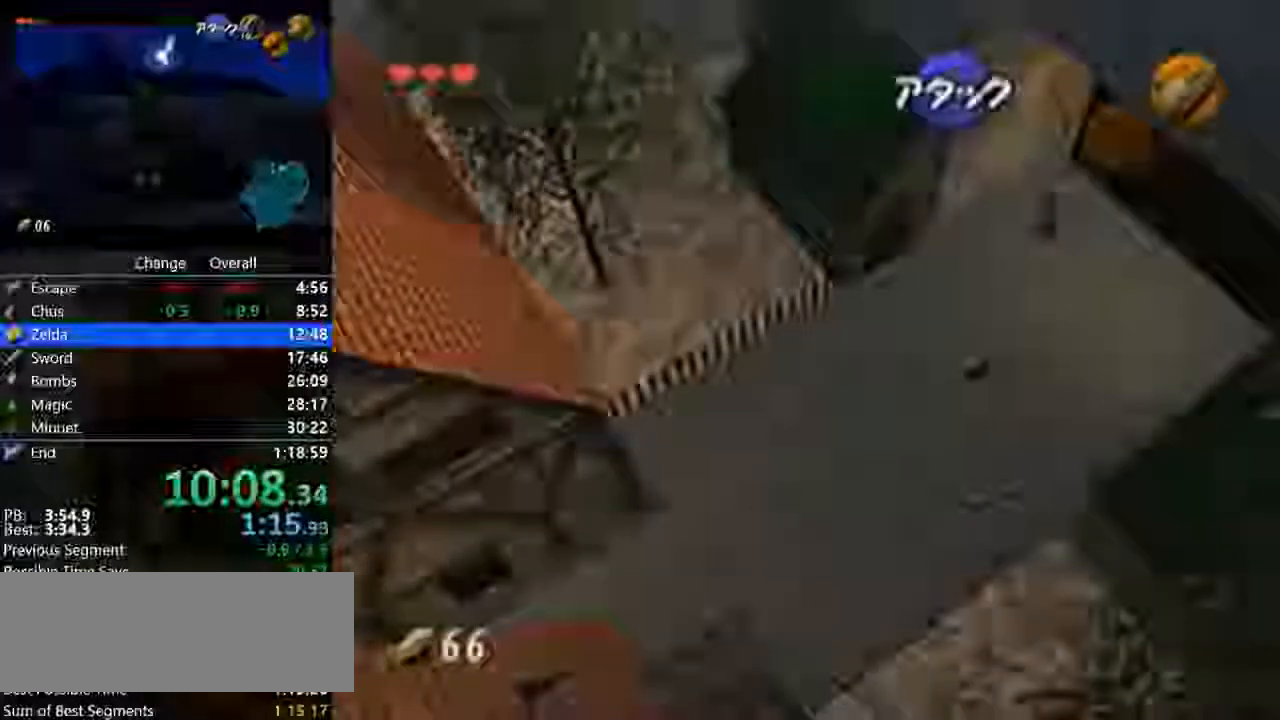
{"buttons": [], "left_stick": "down-left", "events": [[133, "A", "down"], [500, "A", "up"]]}
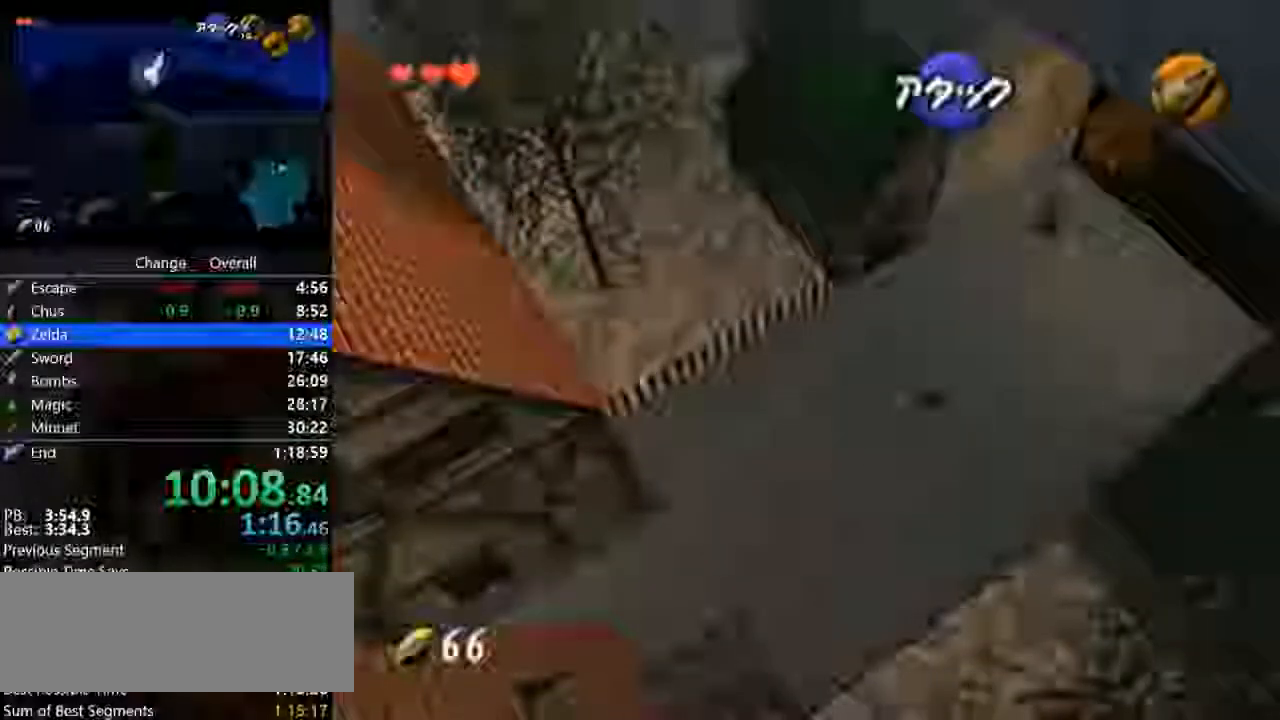
{"buttons": ["A"], "left_stick": "down-left", "events": [[400, "A", "down"]]}
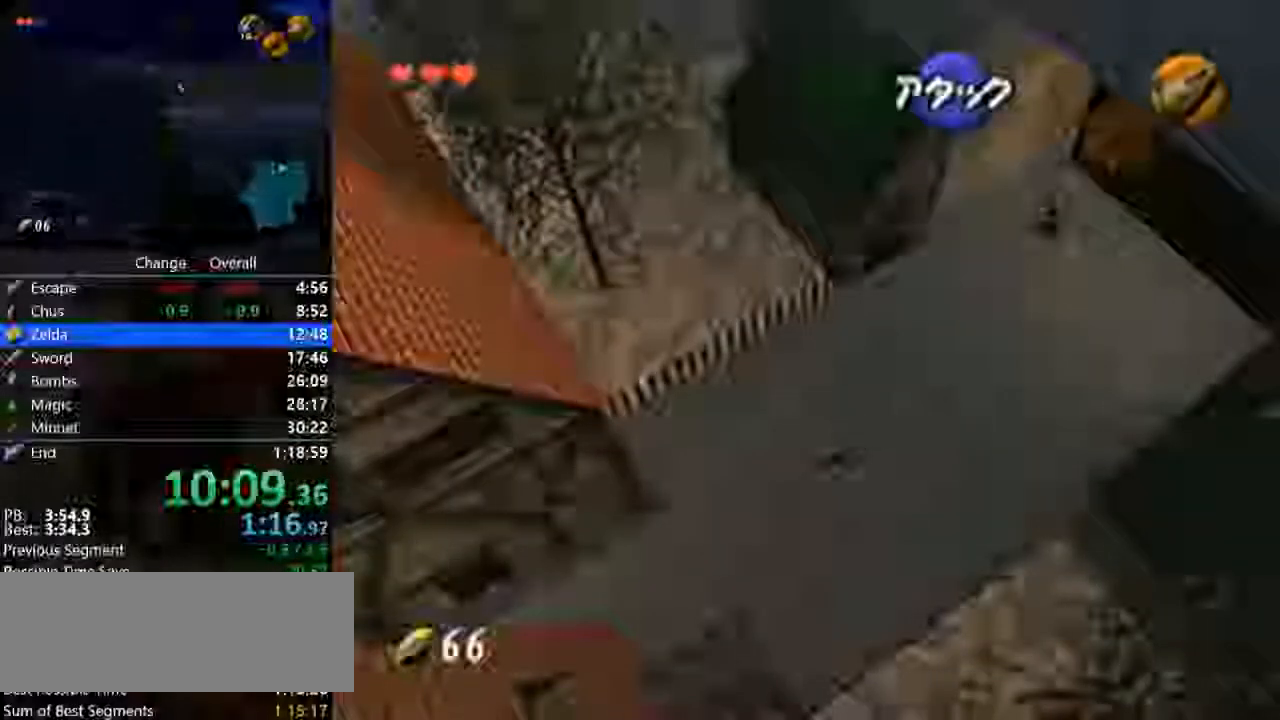
{"buttons": [], "left_stick": "down-left", "events": [[200, "A", "up"]]}
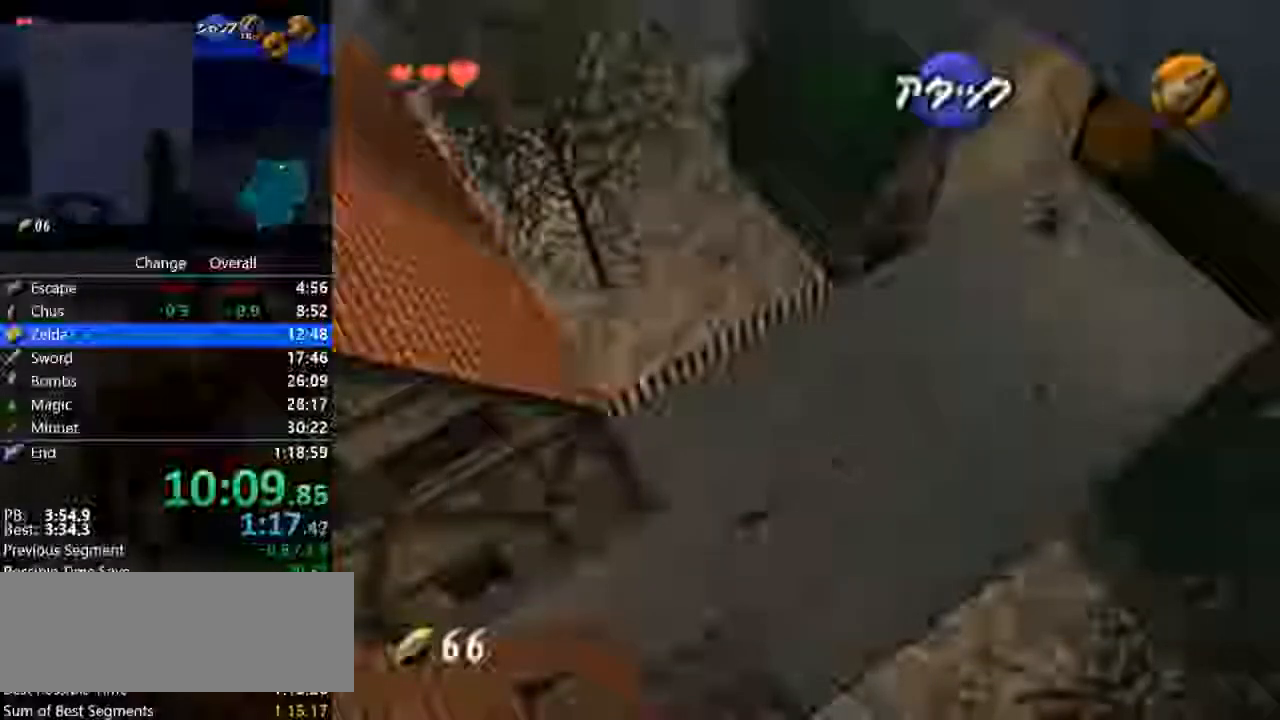
{"buttons": [], "left_stick": "down-left", "events": [[133, "A", "down"], [467, "A", "up"]]}
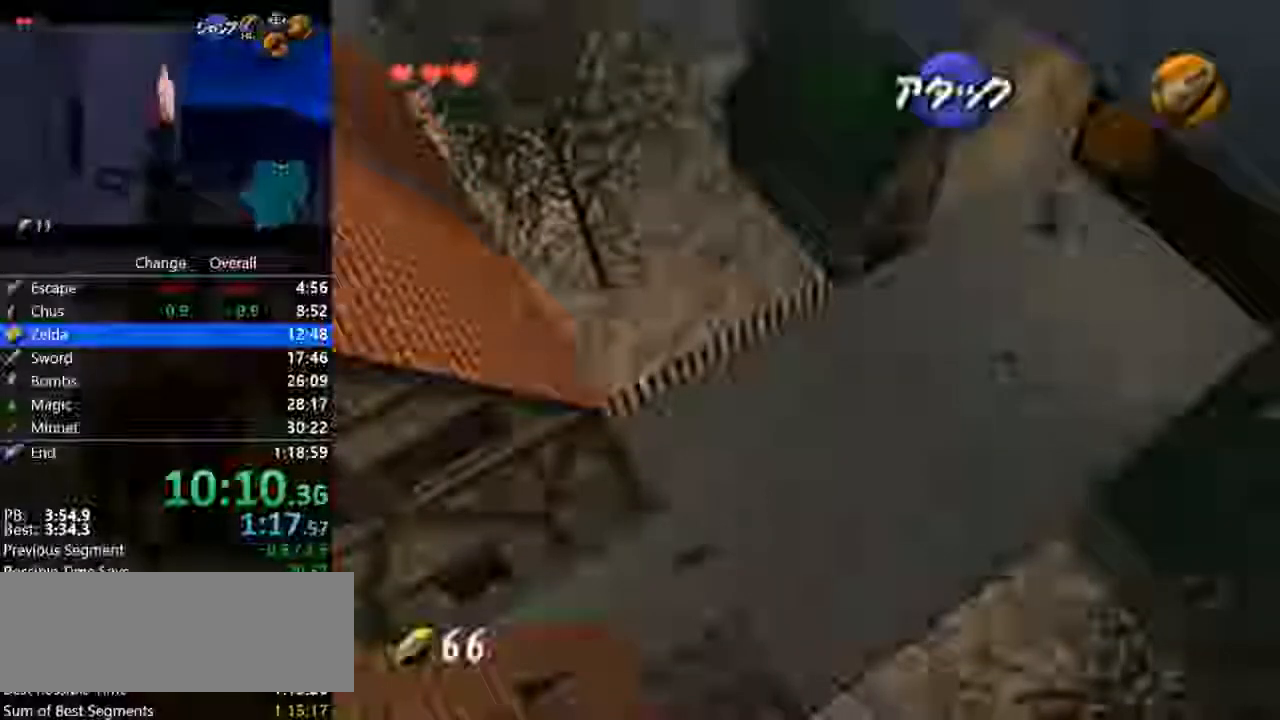
{"buttons": ["A"], "left_stick": "down-left", "events": [[367, "A", "down"]]}
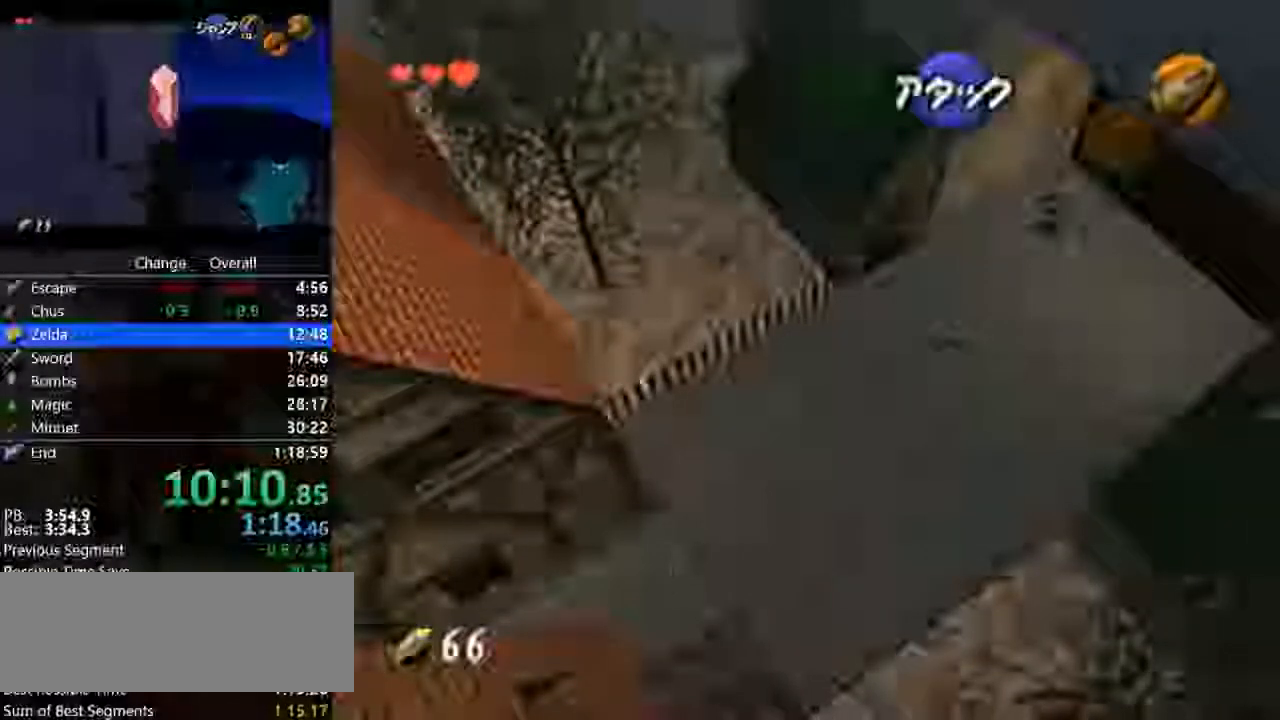
{"buttons": ["A"], "left_stick": "down-left", "events": []}
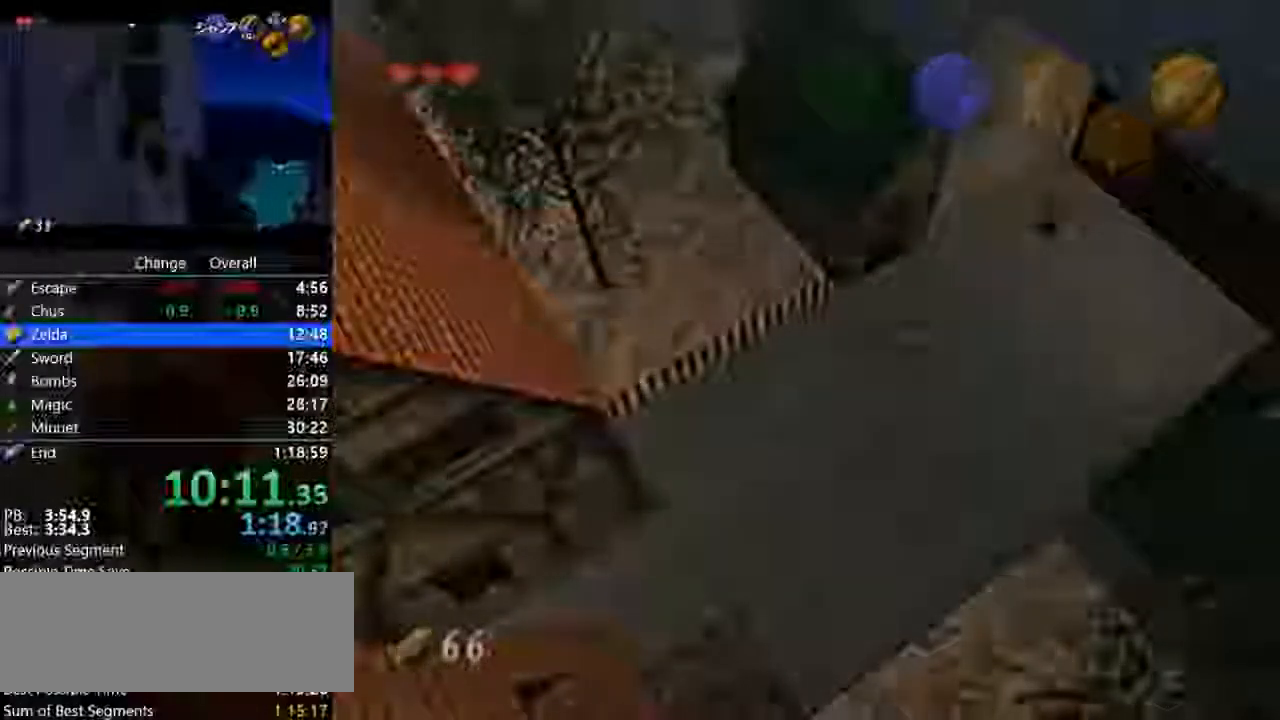
{"buttons": [], "left_stick": "center", "events": [[233, "A", "up"], [300, "left_stick", "center"]]}
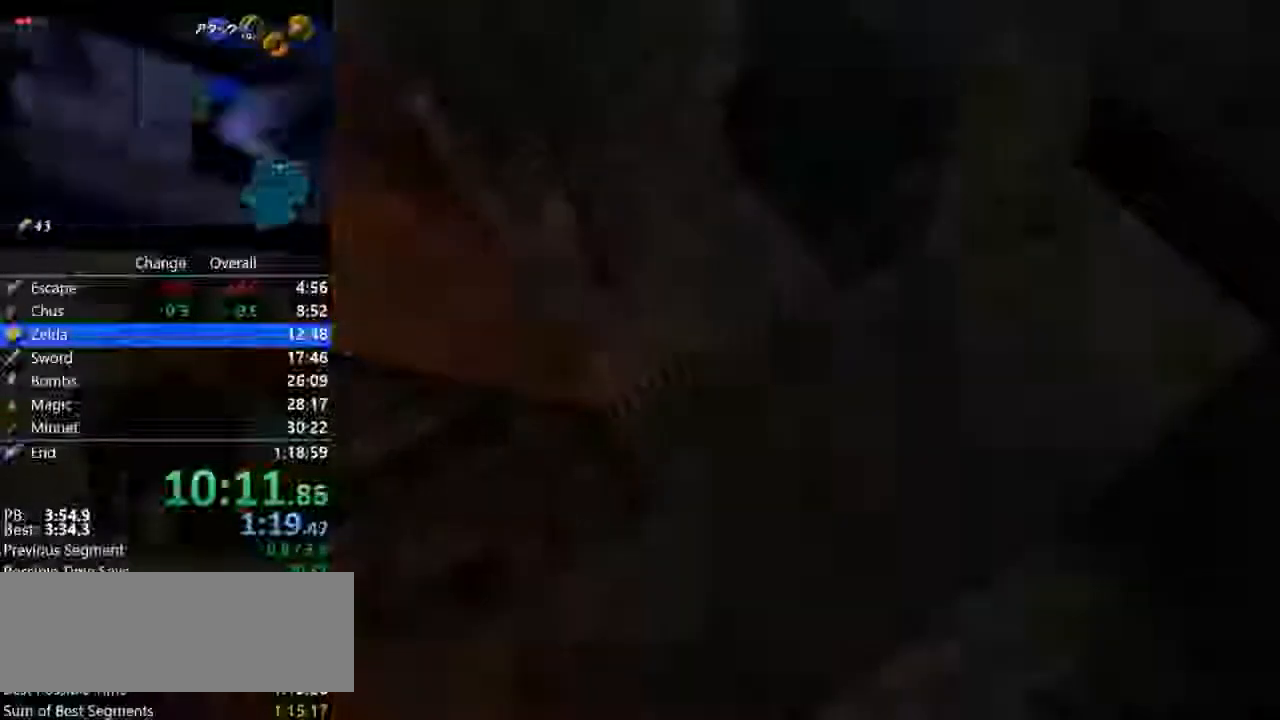
{"buttons": [], "left_stick": "center", "events": []}
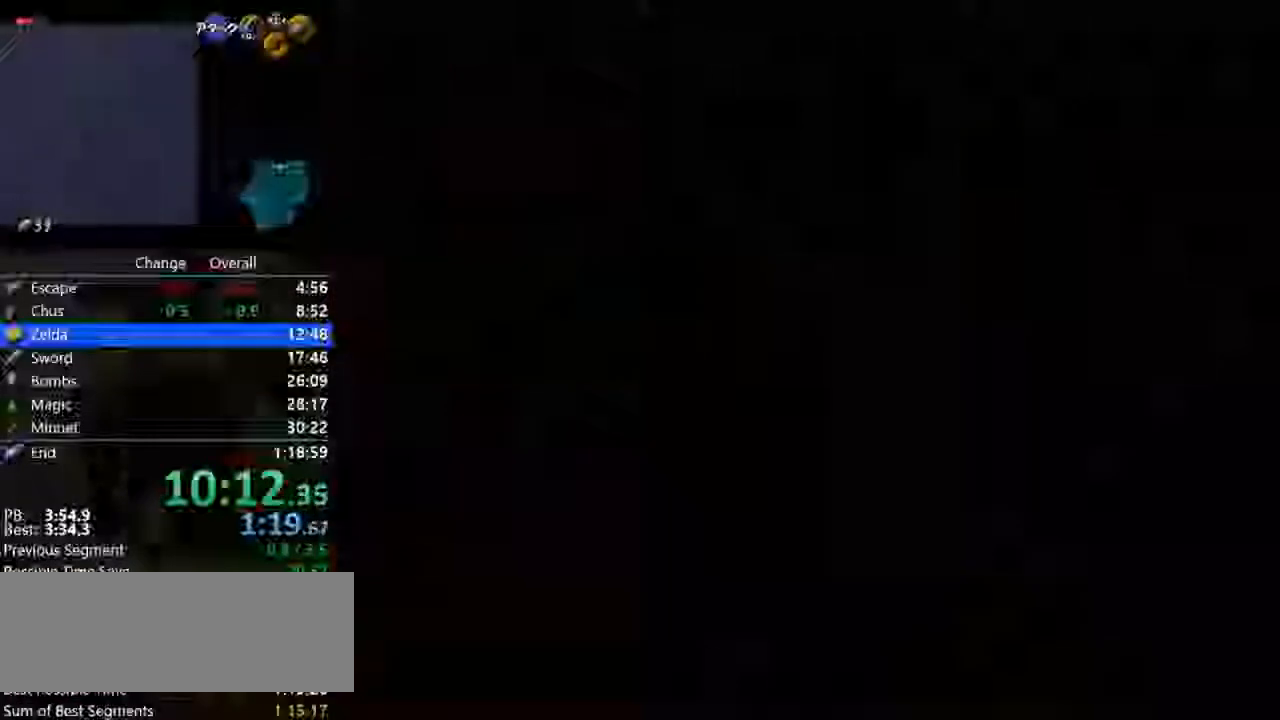
{"buttons": [], "left_stick": "down", "events": [[433, "left_stick", "down"]]}
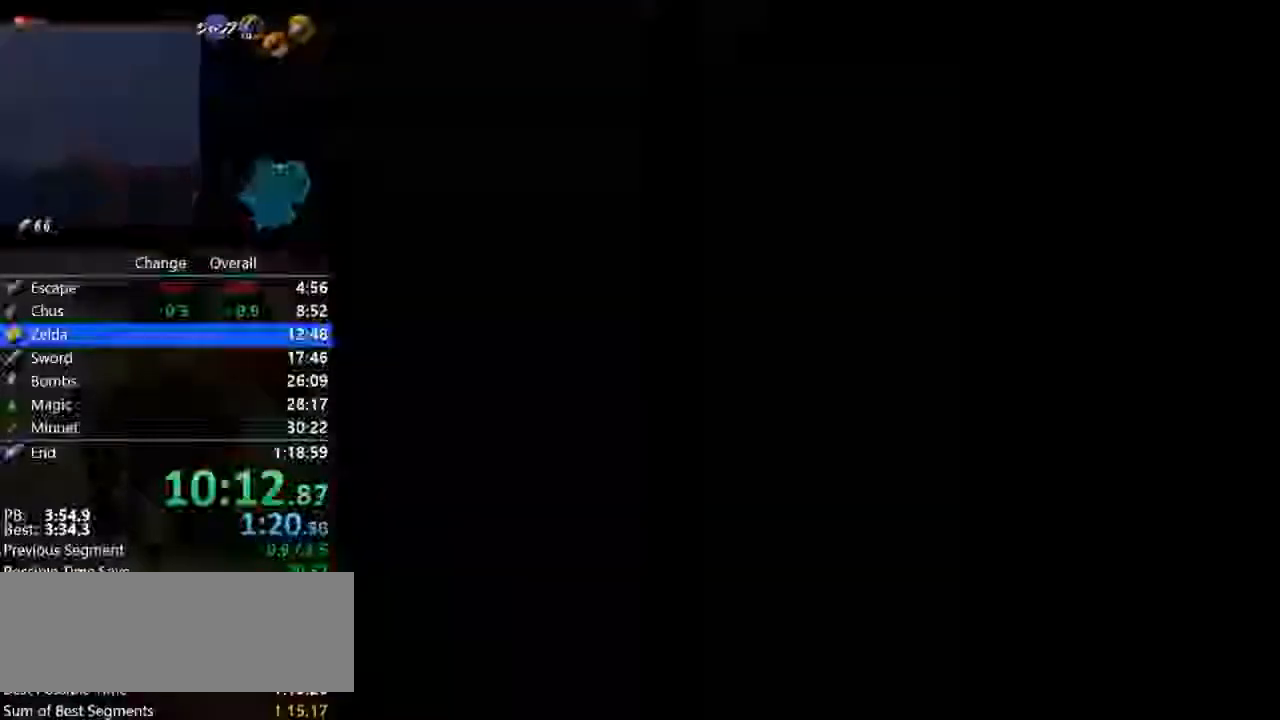
{"buttons": [], "left_stick": "down", "events": []}
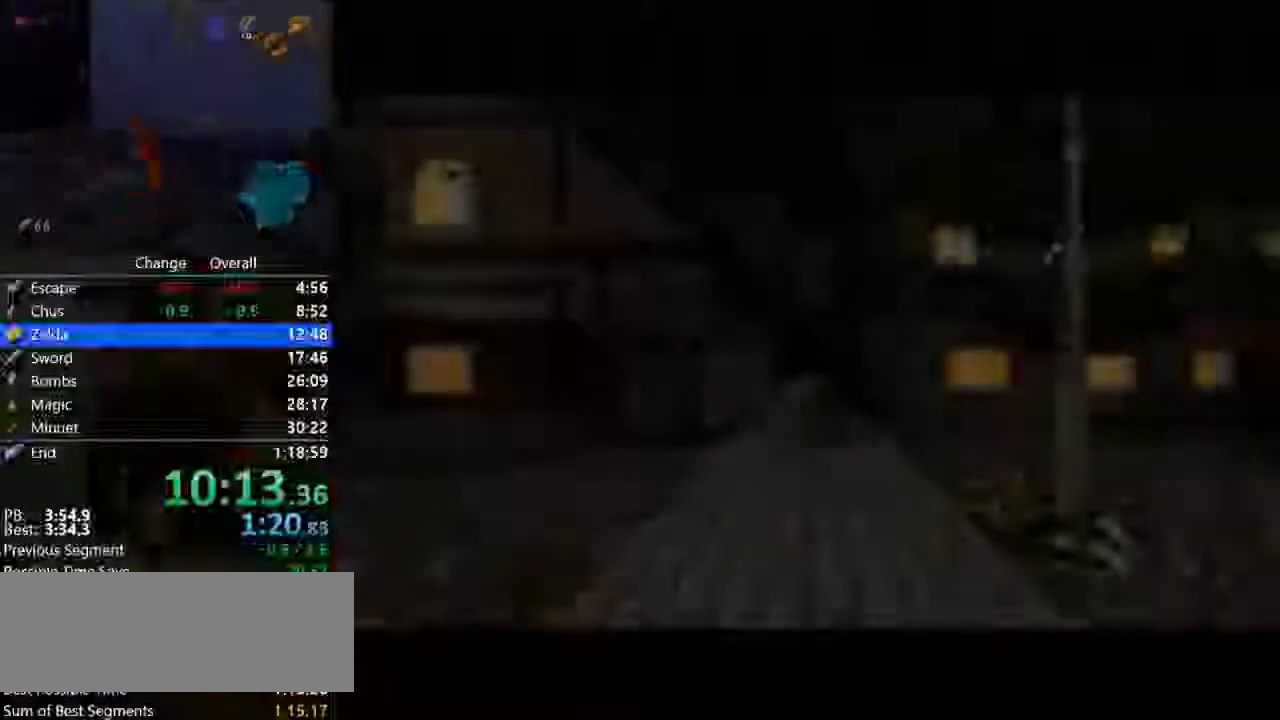
{"buttons": ["A"], "left_stick": "down", "events": [[333, "A", "down"]]}
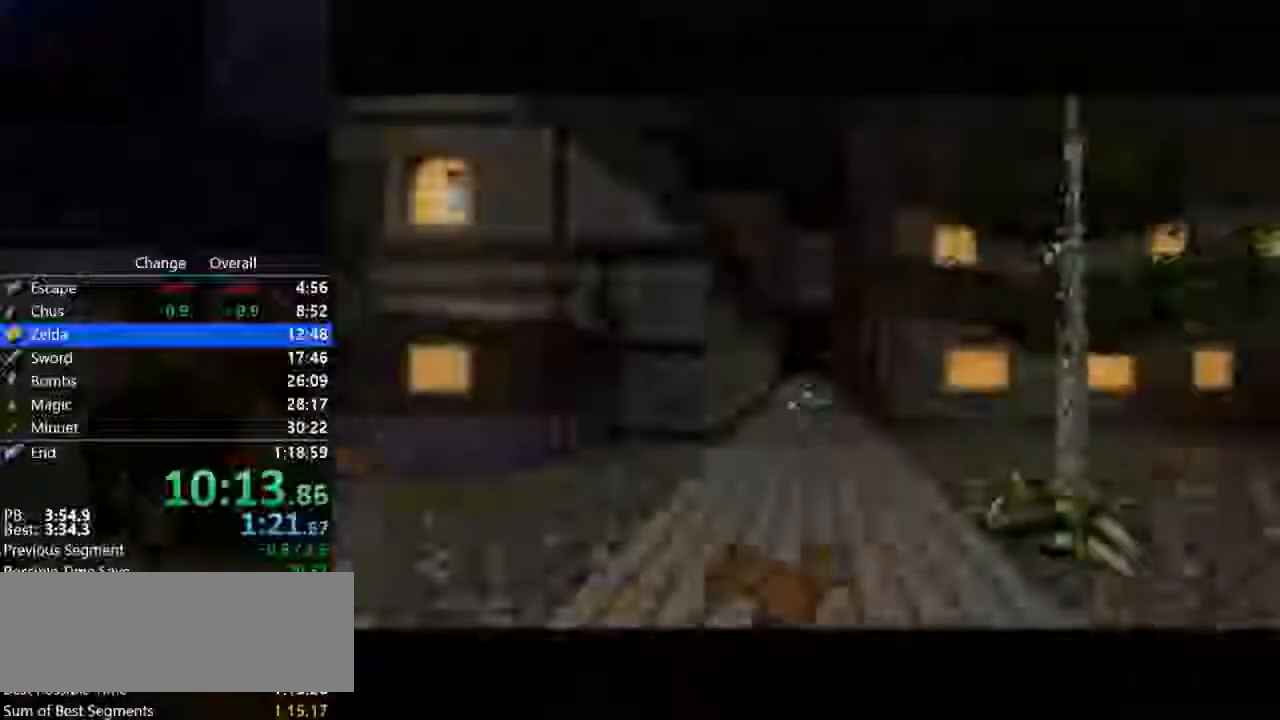
{"buttons": [], "left_stick": "down", "events": [[233, "A", "up"]]}
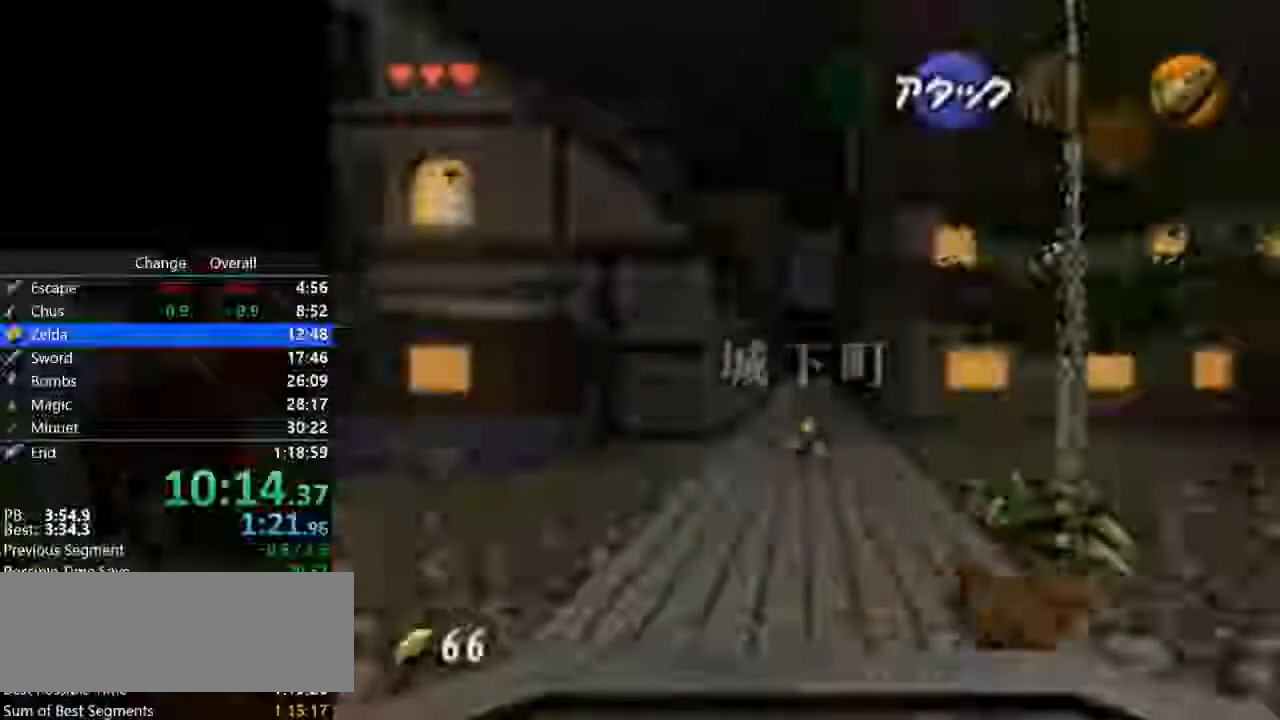
{"buttons": [], "left_stick": "down", "events": [[133, "A", "down"], [500, "A", "up"]]}
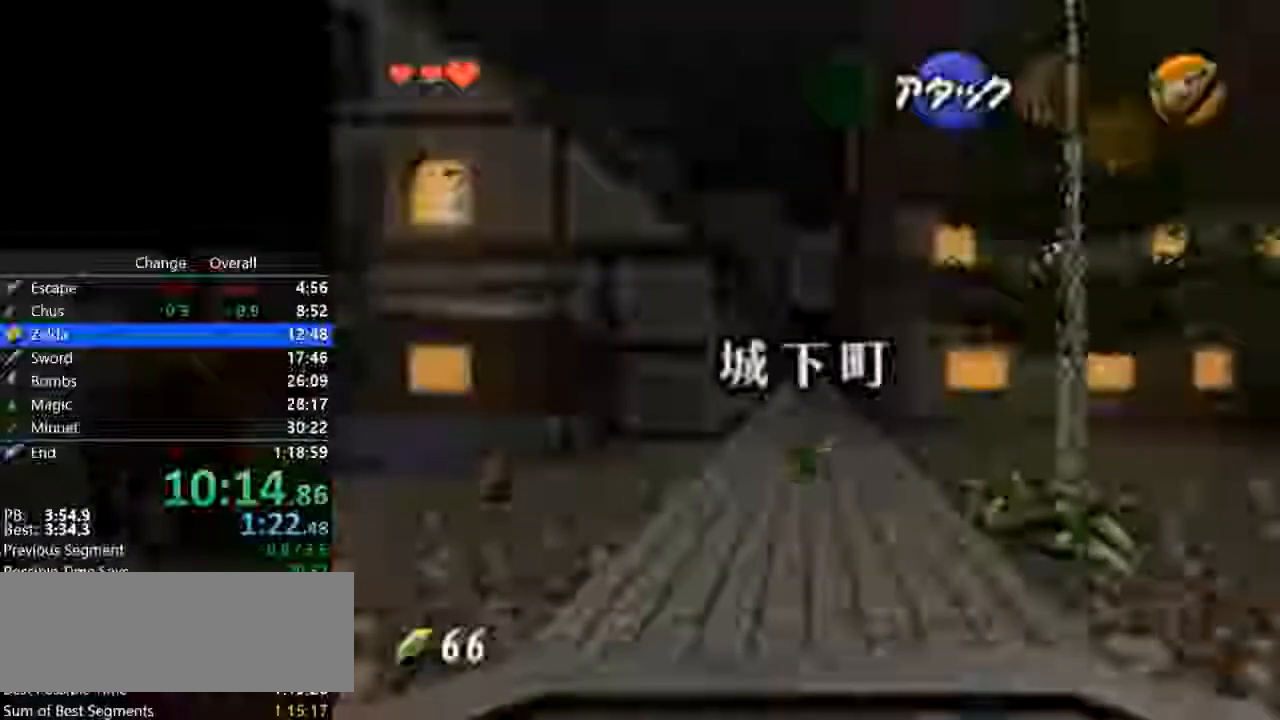
{"buttons": ["A"], "left_stick": "down-right", "events": [[233, "left_stick", "down-right"], [400, "A", "down"]]}
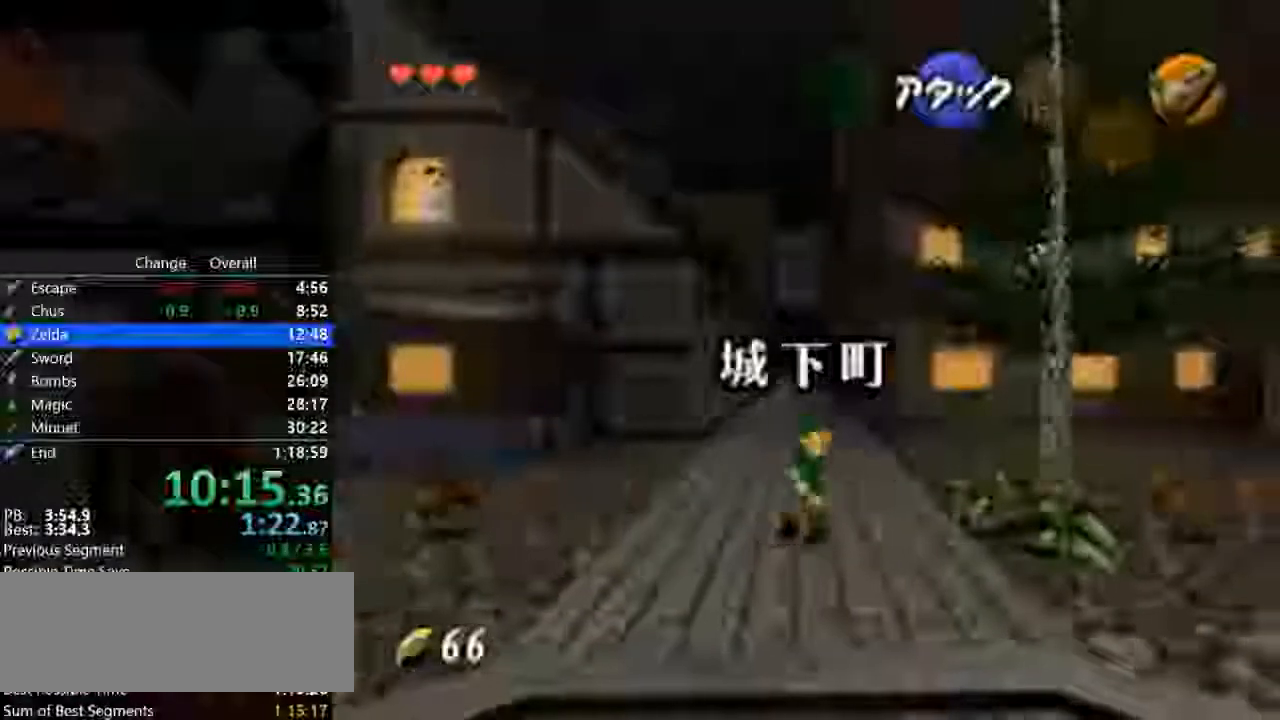
{"buttons": [], "left_stick": "down-right", "events": [[333, "A", "up"]]}
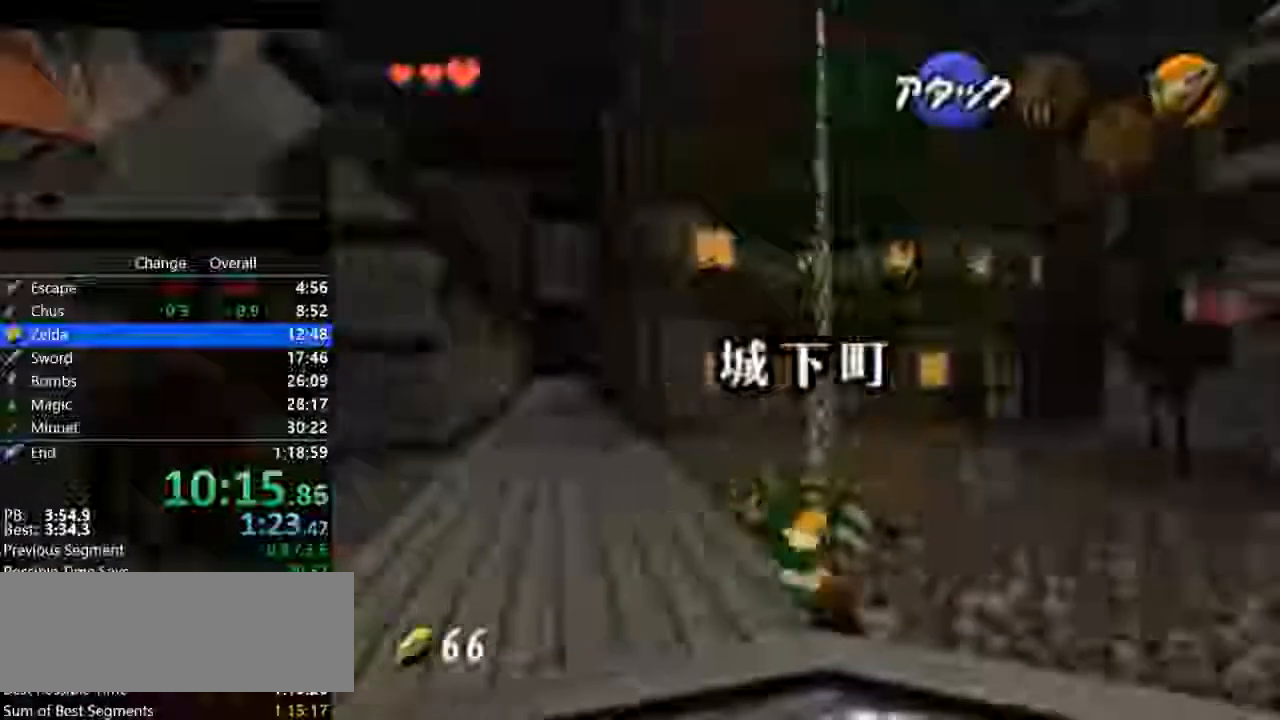
{"buttons": ["A"], "left_stick": "down-right", "events": [[200, "A", "down"]]}
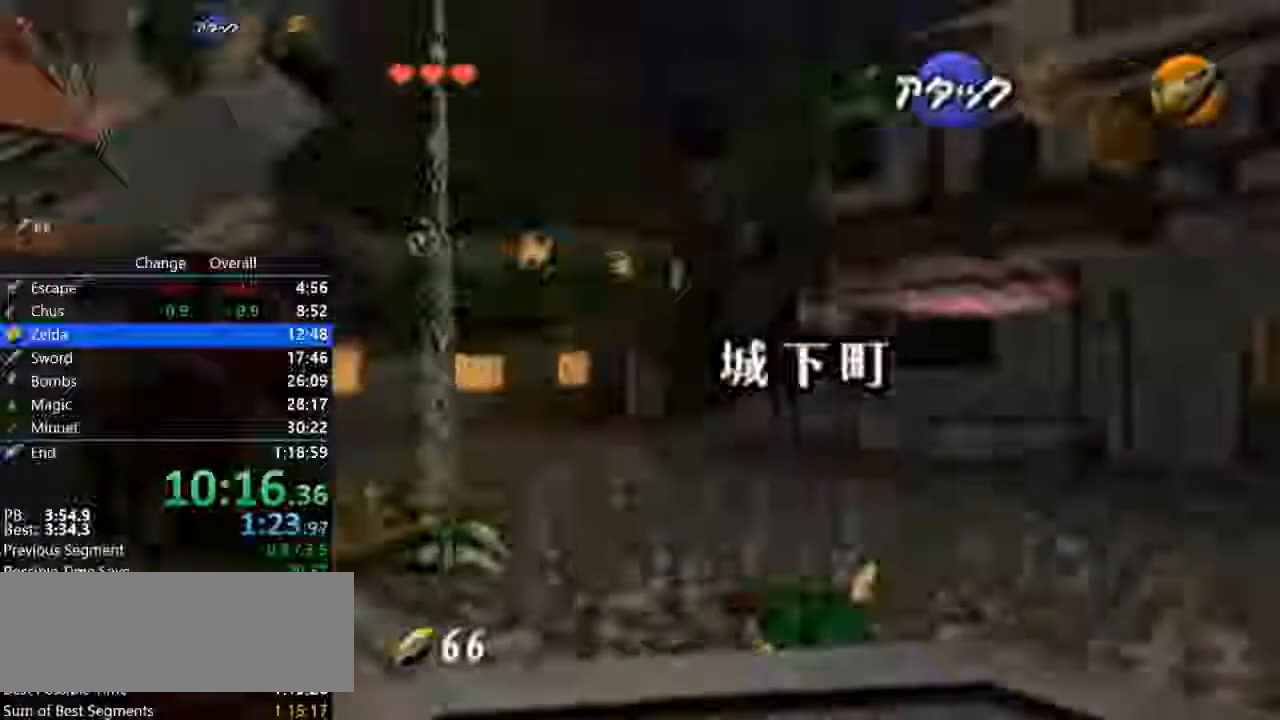
{"buttons": ["A"], "left_stick": "right", "events": [[167, "A", "up"], [200, "left_stick", "right"], [500, "A", "down"]]}
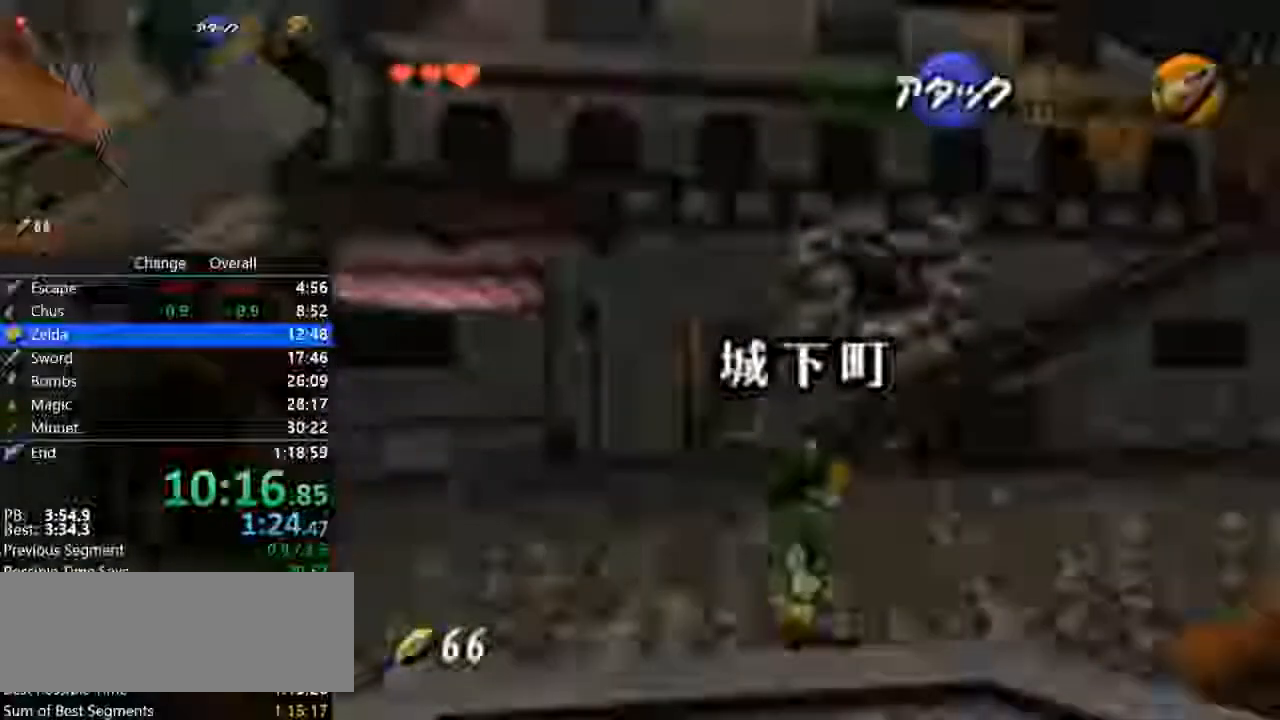
{"buttons": [], "left_stick": "up-right", "events": [[333, "left_stick", "up-right"], [400, "A", "up"]]}